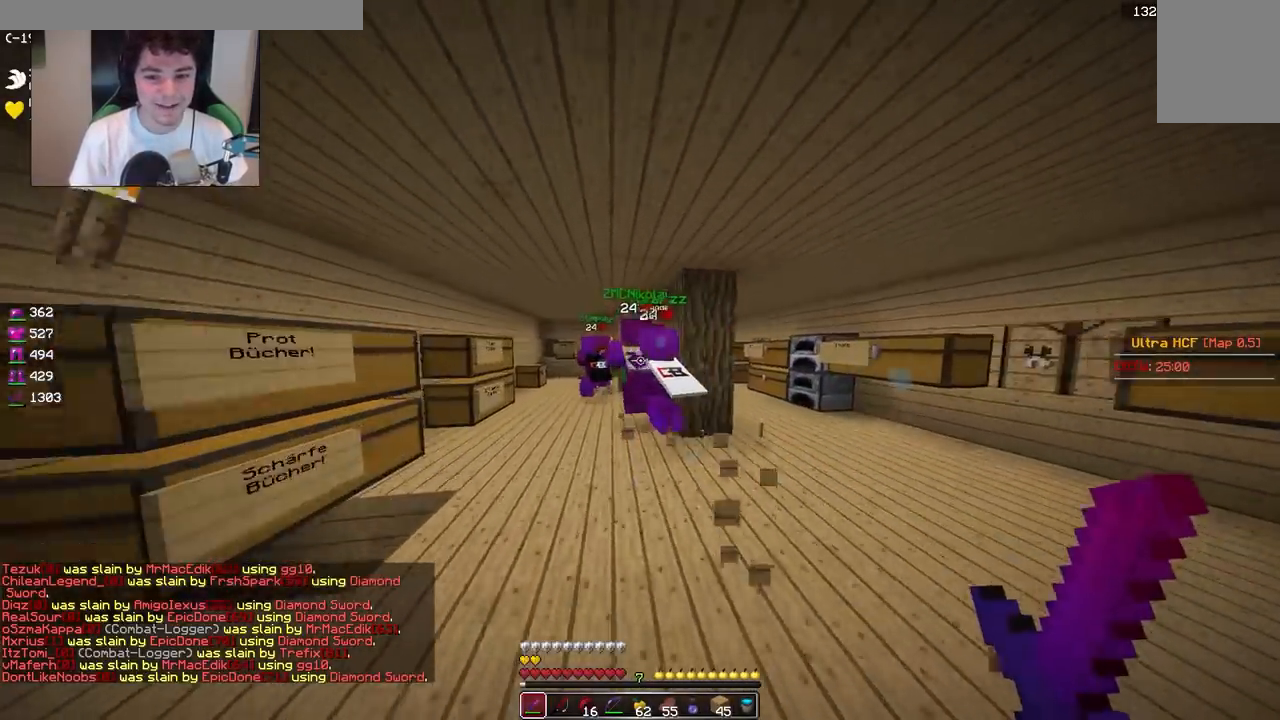
Gameplay with keyboard and mouse; each line is a JSON object with the keys and mouse buttons held at the frame after it. "events" lists presses ("down") and releases ("up") of "a", "d", "s", "w", "mouse_left" and "mouse_right" between this image and that frame as [ms after this image, input, new state], when the widget could be followed in between. "mouse_left", "mouse_right" = the "left", "right" buttons of the "mouse" list. No other keys are recorded. Fast repeated clicks can show as one long hold. Mouse movement is not recorded.
{"keys": ["w"], "mouse": [], "events": []}
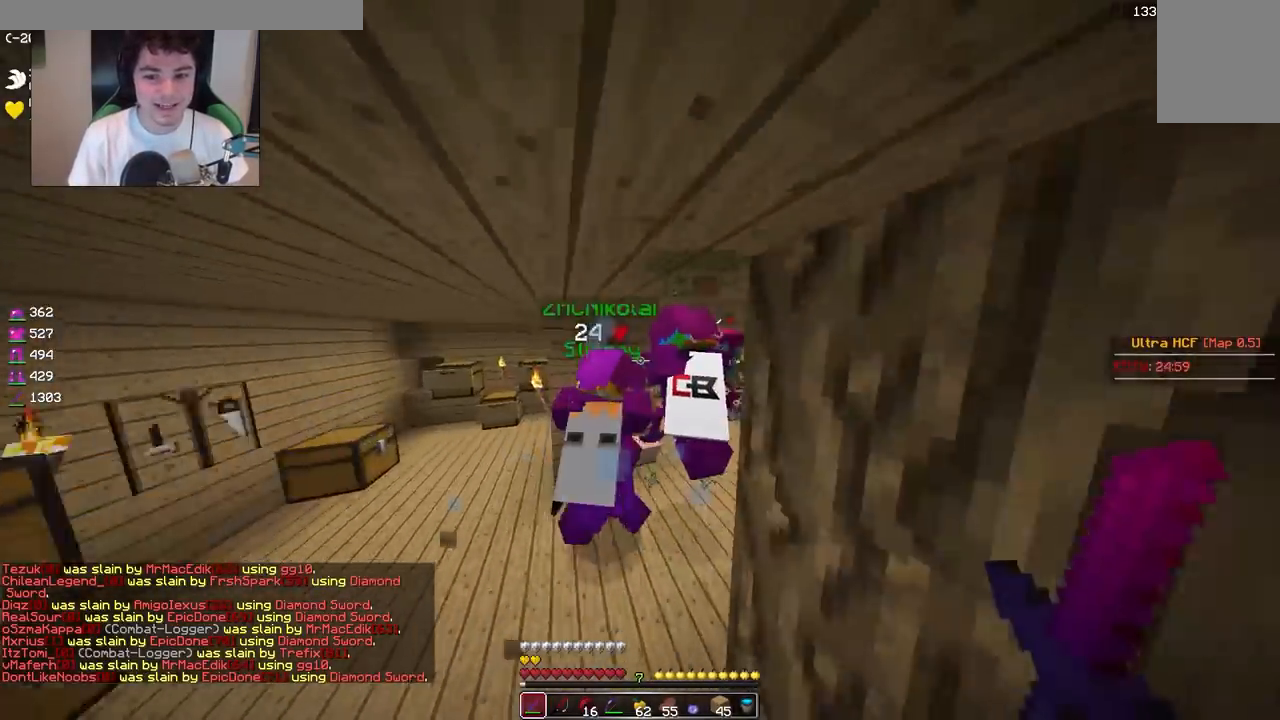
{"keys": ["w"], "mouse": ["left"], "events": [[50, "d", "down"], [83, "mouse_left", "down"], [300, "d", "up"]]}
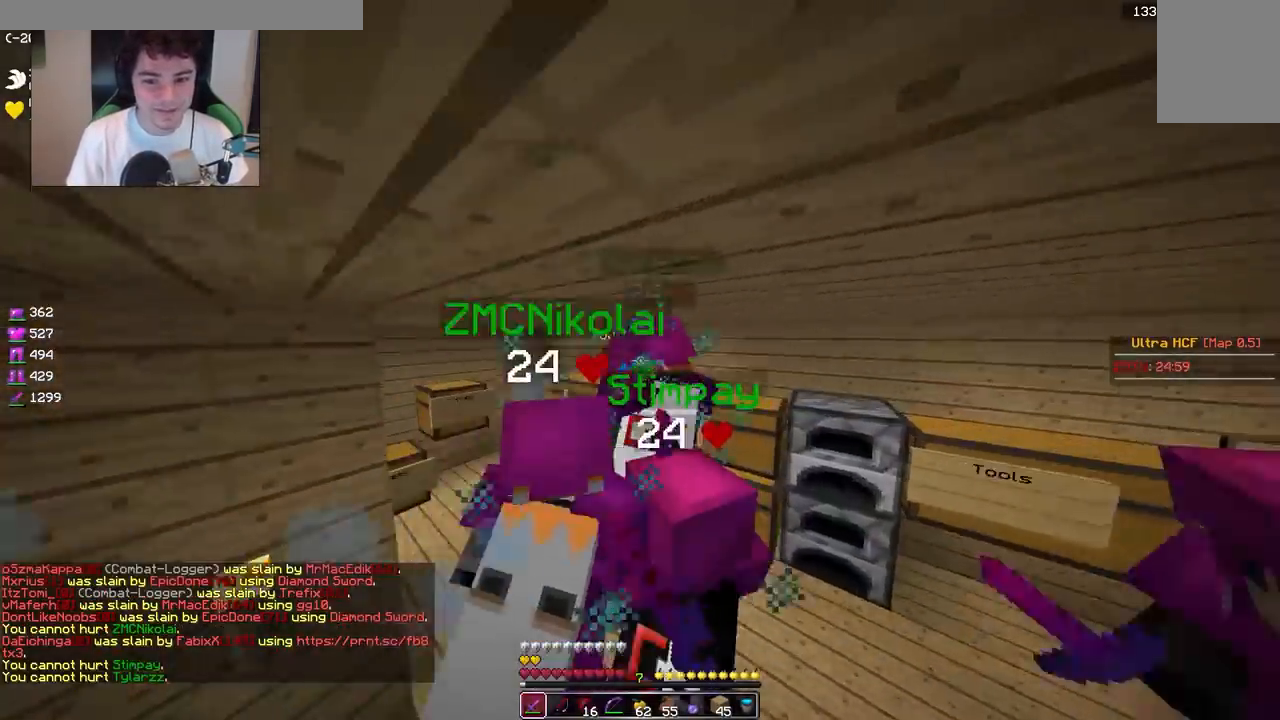
{"keys": ["a", "w"], "mouse": ["left"], "events": [[67, "a", "down"], [233, "a", "up"], [300, "a", "down"]]}
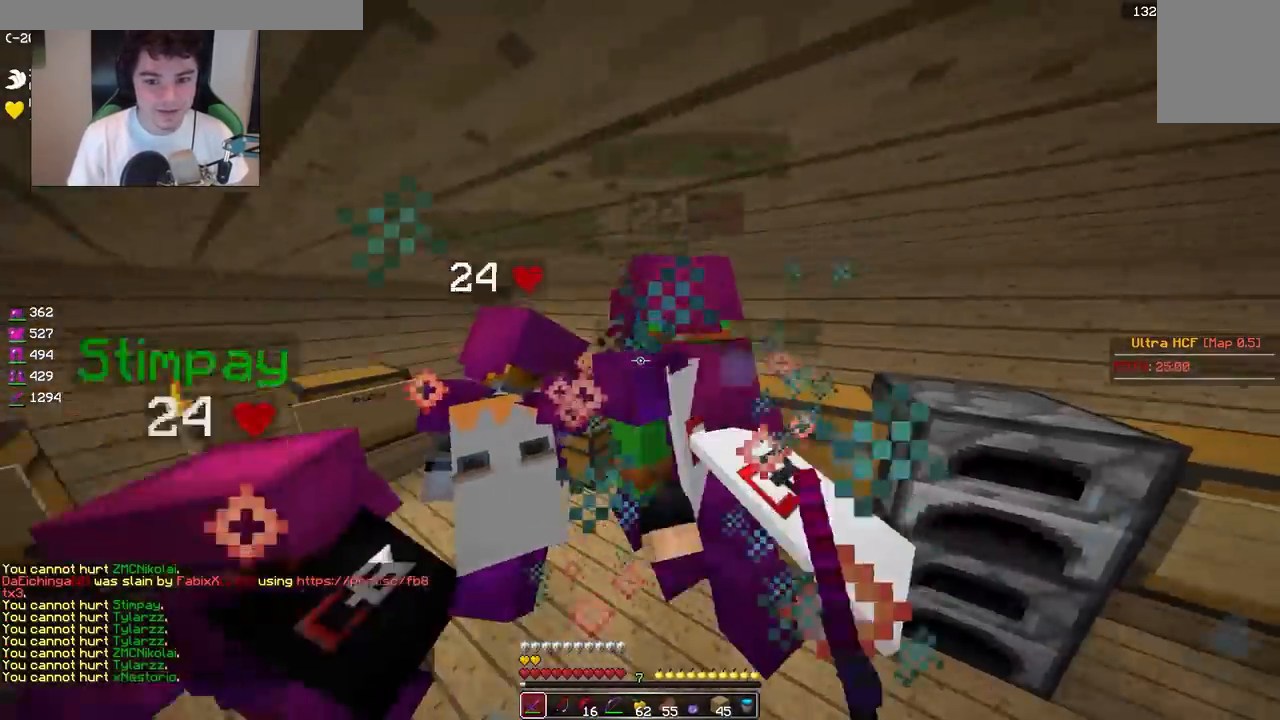
{"keys": ["a", "d", "w"], "mouse": ["left"], "events": [[83, "w", "up"], [117, "d", "down"], [250, "w", "down"]]}
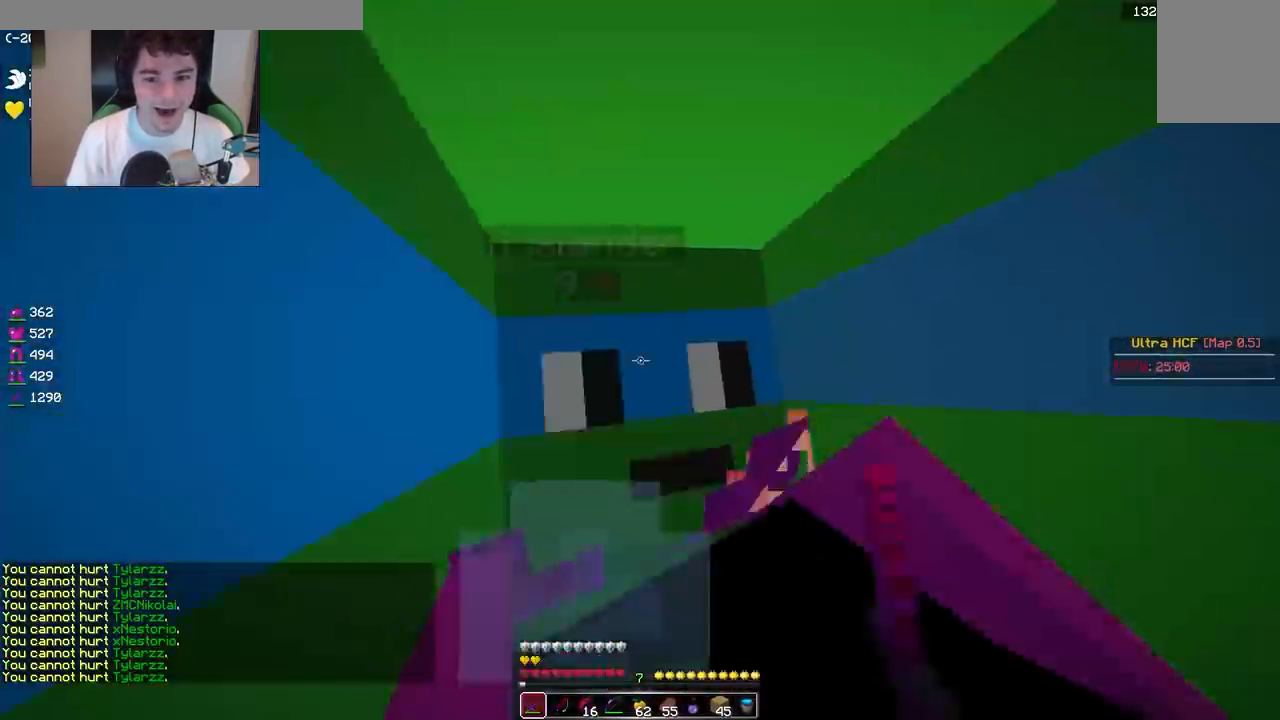
{"keys": ["a", "d", "s"], "mouse": ["left"], "events": [[17, "a", "up"], [117, "w", "up"], [133, "a", "down"], [183, "s", "down"], [200, "d", "up"], [467, "d", "down"]]}
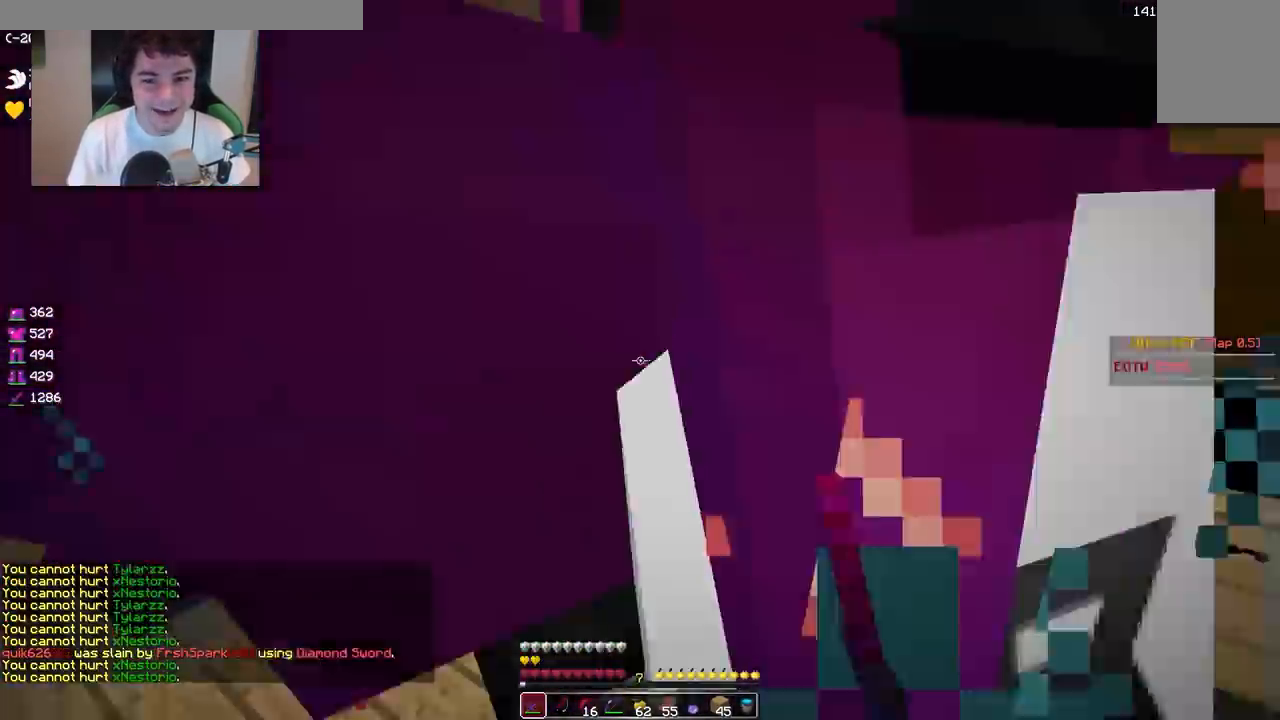
{"keys": ["d"], "mouse": ["left"], "events": [[67, "d", "up"], [100, "s", "up"], [350, "d", "down"], [383, "a", "up"]]}
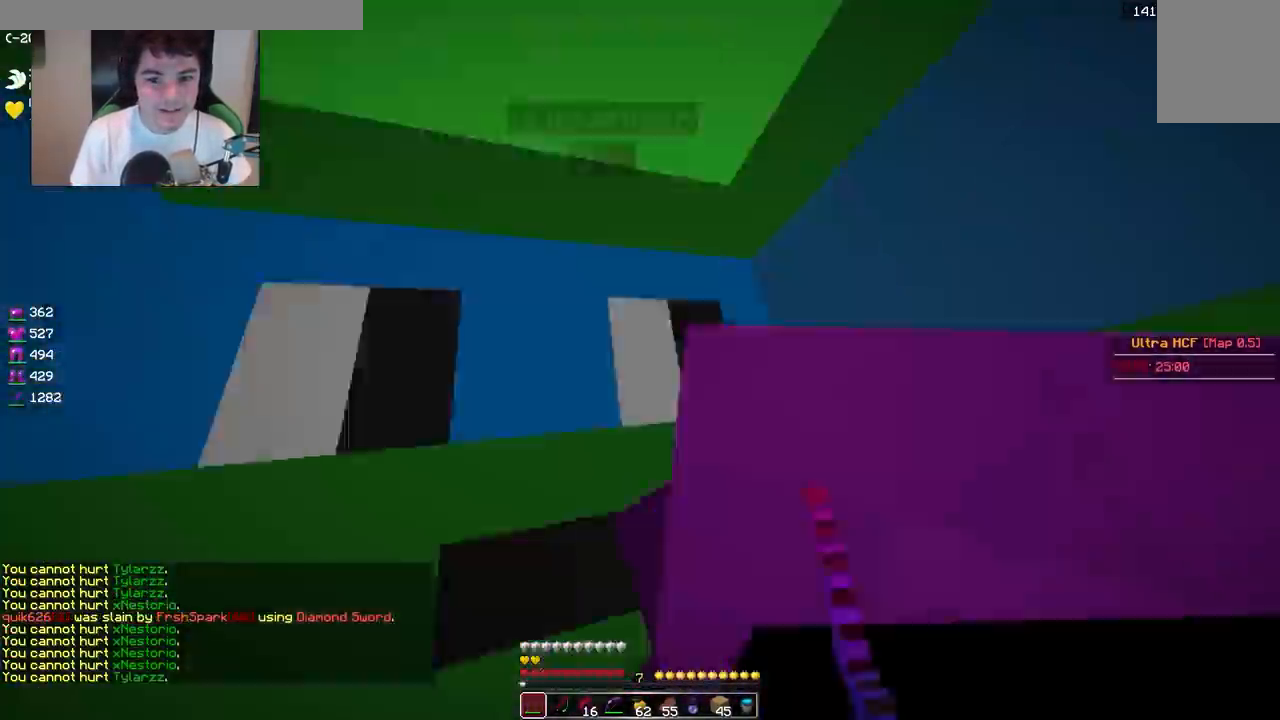
{"keys": ["a"], "mouse": ["left"], "events": [[17, "w", "down"], [83, "a", "down"], [83, "d", "up"], [350, "w", "up"]]}
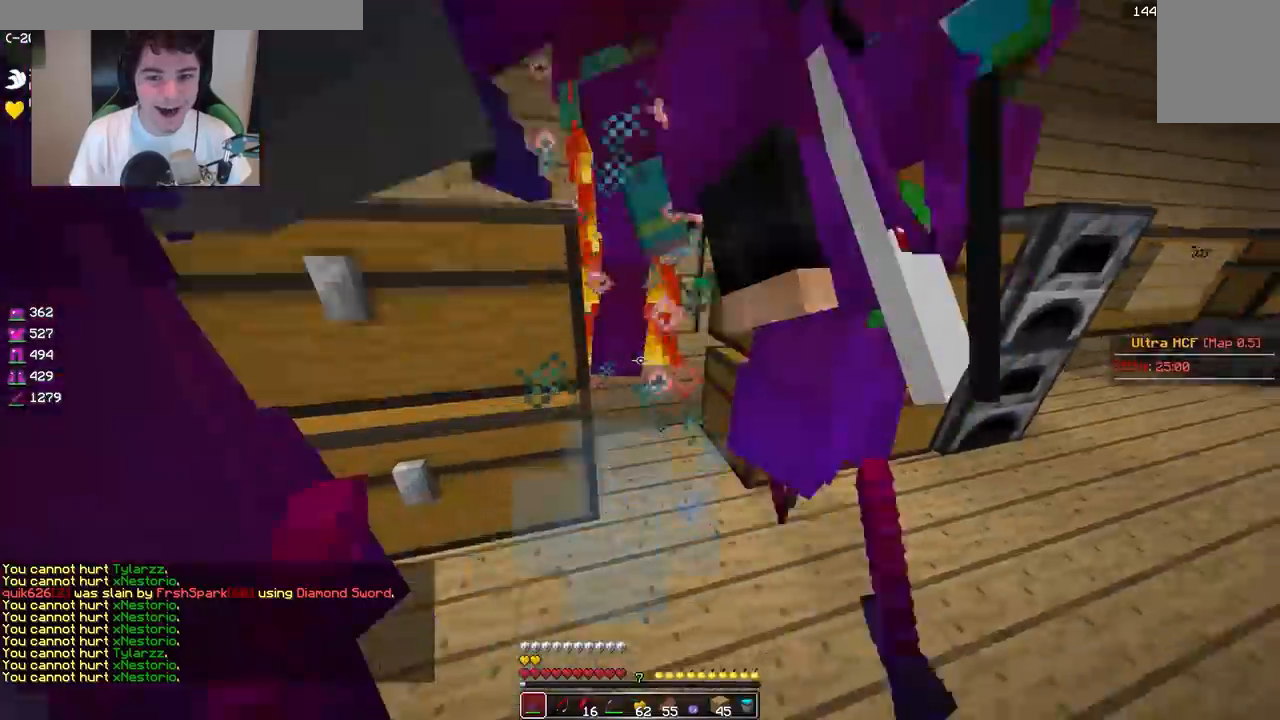
{"keys": ["a", "w"], "mouse": ["left"], "events": [[17, "d", "down"], [50, "w", "down"], [83, "a", "up"], [217, "w", "up"], [400, "d", "up"], [450, "a", "down"], [500, "w", "down"]]}
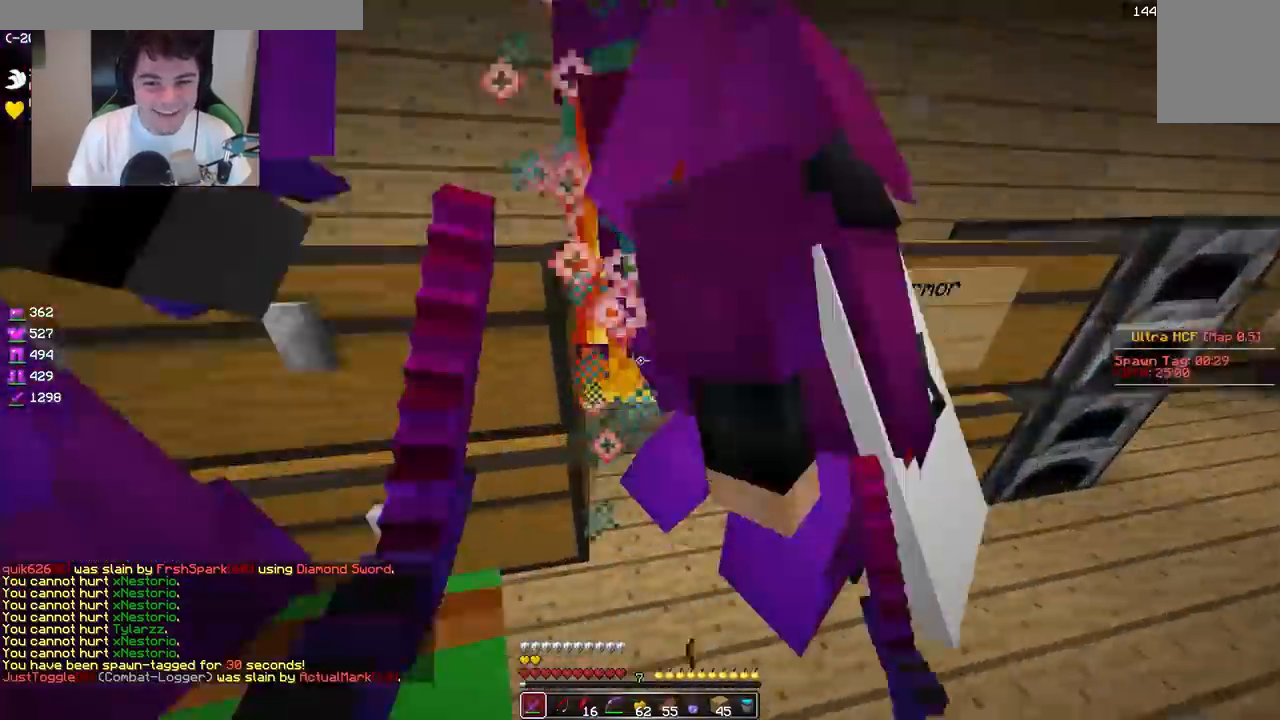
{"keys": ["a", "d", "s"], "mouse": ["left"], "events": [[150, "a", "up"], [150, "d", "down"], [200, "w", "up"], [267, "s", "down"], [300, "a", "down"], [400, "a", "up"], [500, "a", "down"]]}
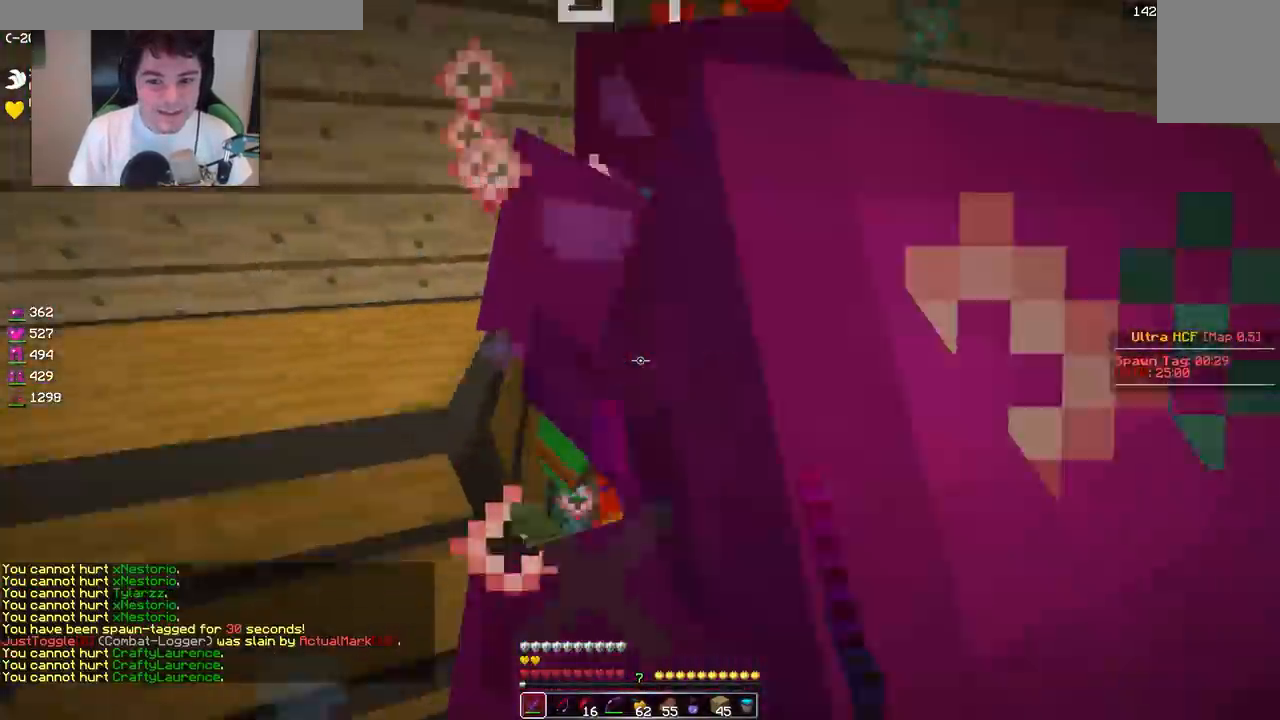
{"keys": ["d"], "mouse": ["left"], "events": [[100, "d", "up"], [133, "s", "up"], [183, "d", "down"], [200, "w", "down"], [417, "a", "up"], [417, "w", "up"]]}
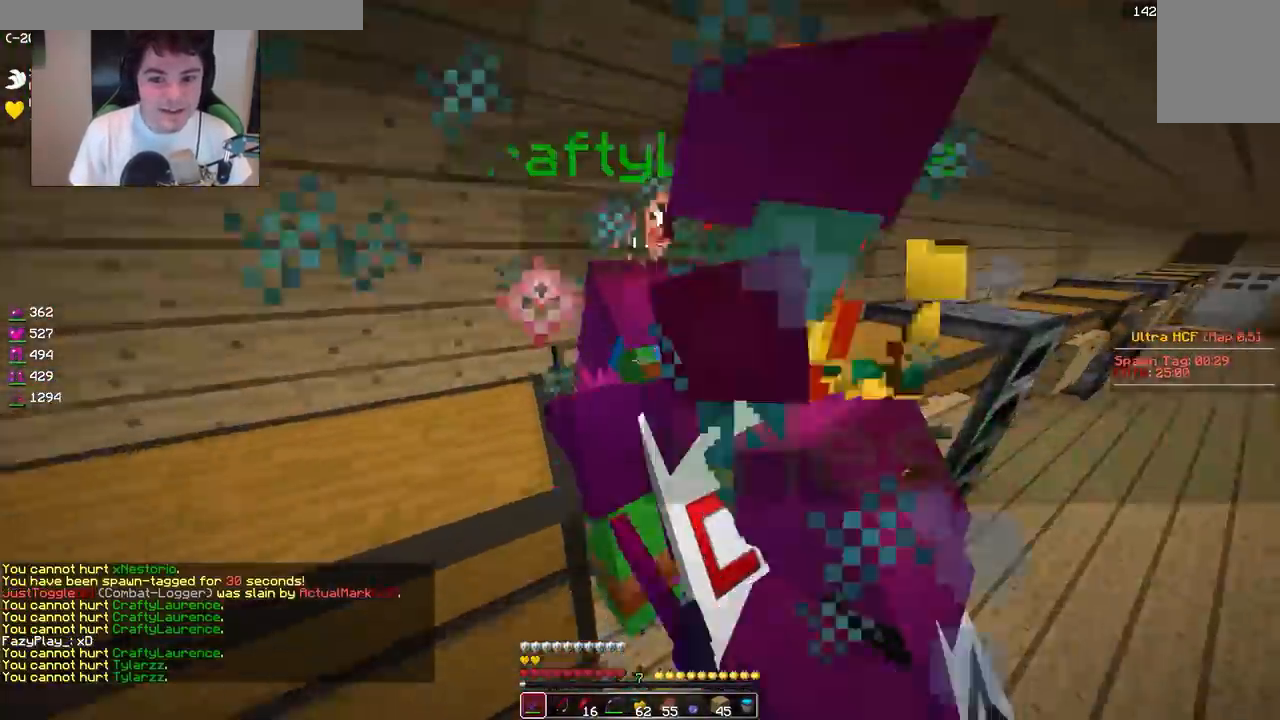
{"keys": ["d", "s"], "mouse": ["left"], "events": [[17, "w", "down"], [167, "w", "up"], [233, "s", "down"]]}
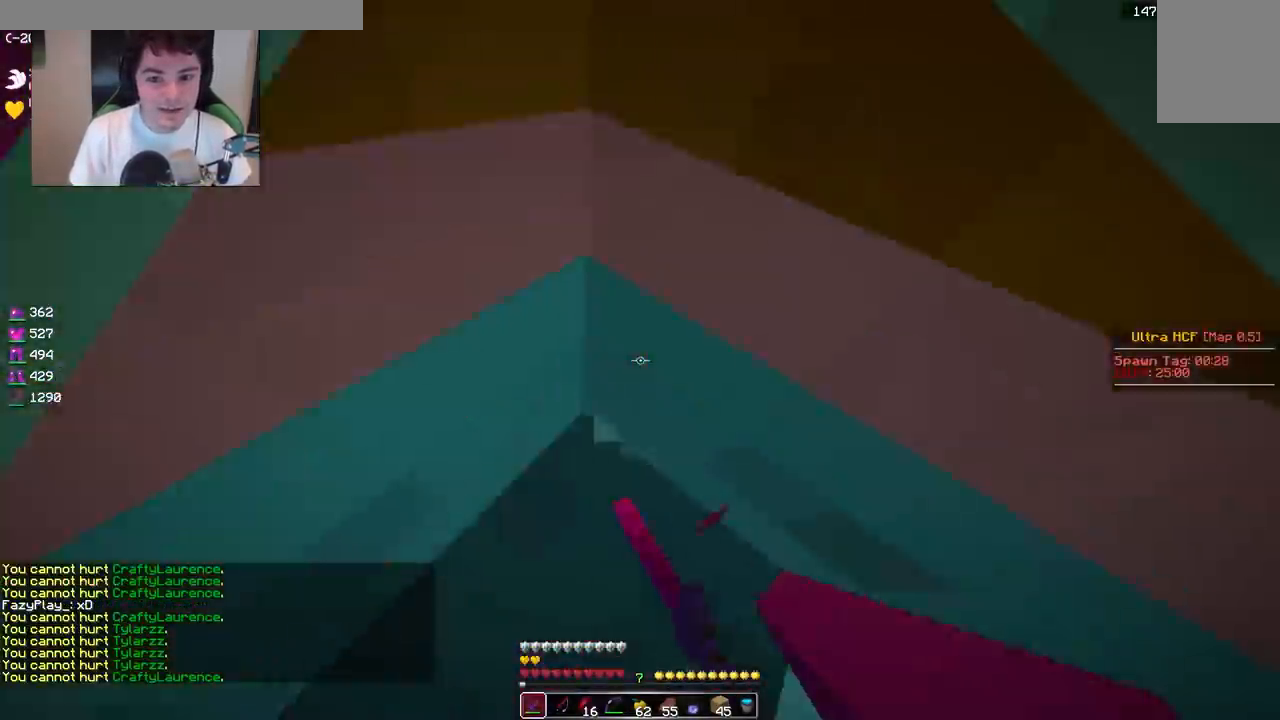
{"keys": ["a", "w"], "mouse": ["left"], "events": [[333, "a", "down"], [400, "s", "up"], [417, "d", "up"], [450, "mouse_left", "up"], [483, "w", "down"], [500, "mouse_left", "down"]]}
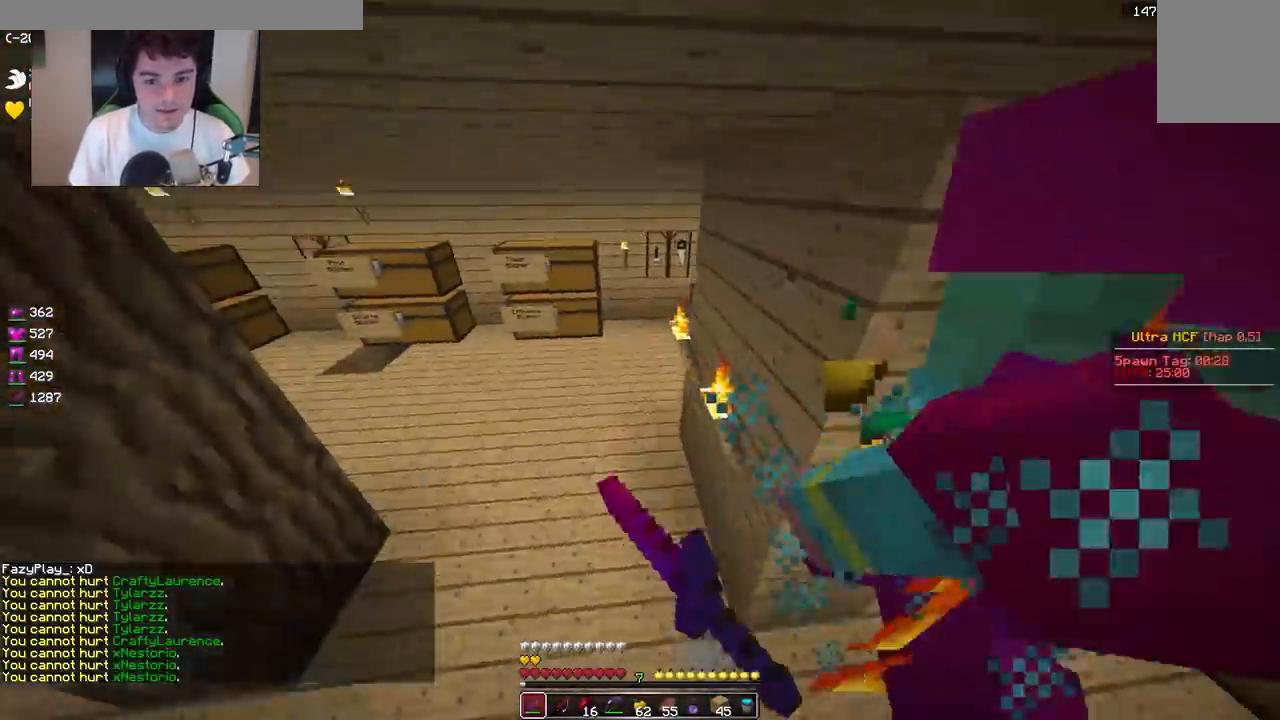
{"keys": ["a", "d", "w"], "mouse": ["left"], "events": [[367, "d", "down"]]}
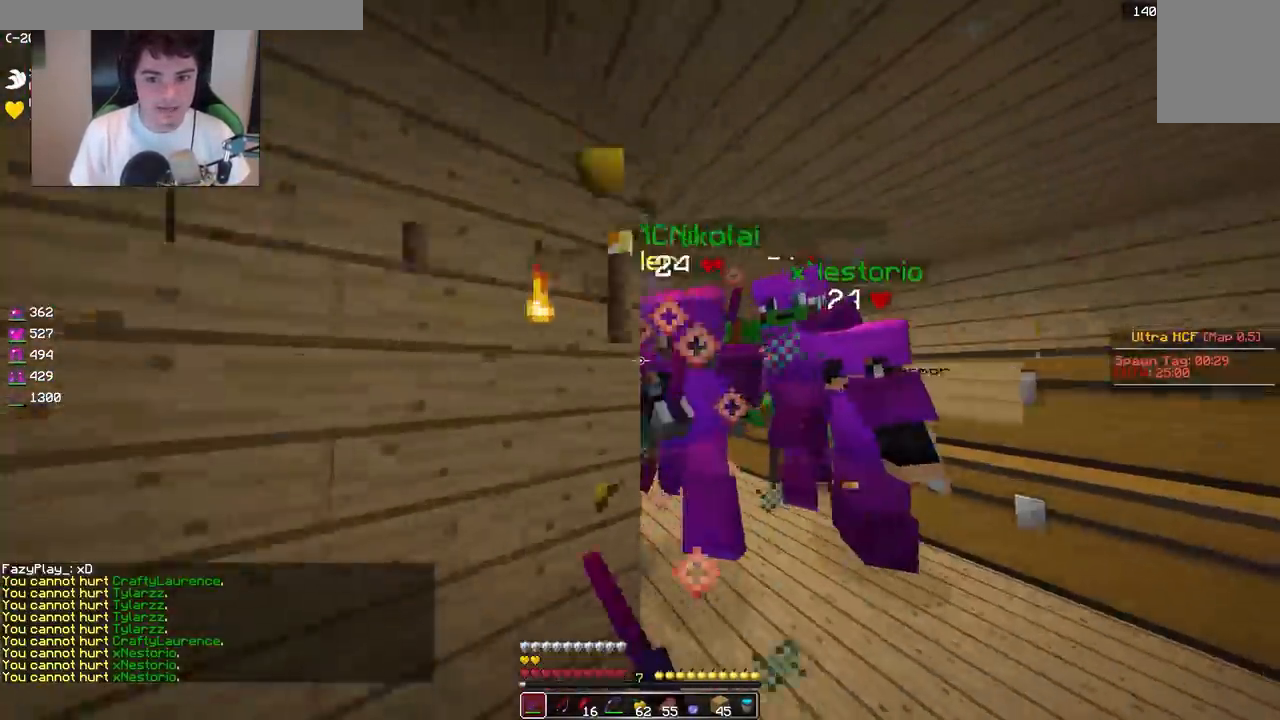
{"keys": ["d", "w"], "mouse": ["left"], "events": [[33, "w", "up"], [67, "a", "up"], [150, "w", "down"], [267, "a", "down"], [300, "w", "up"], [433, "a", "up"], [433, "w", "down"]]}
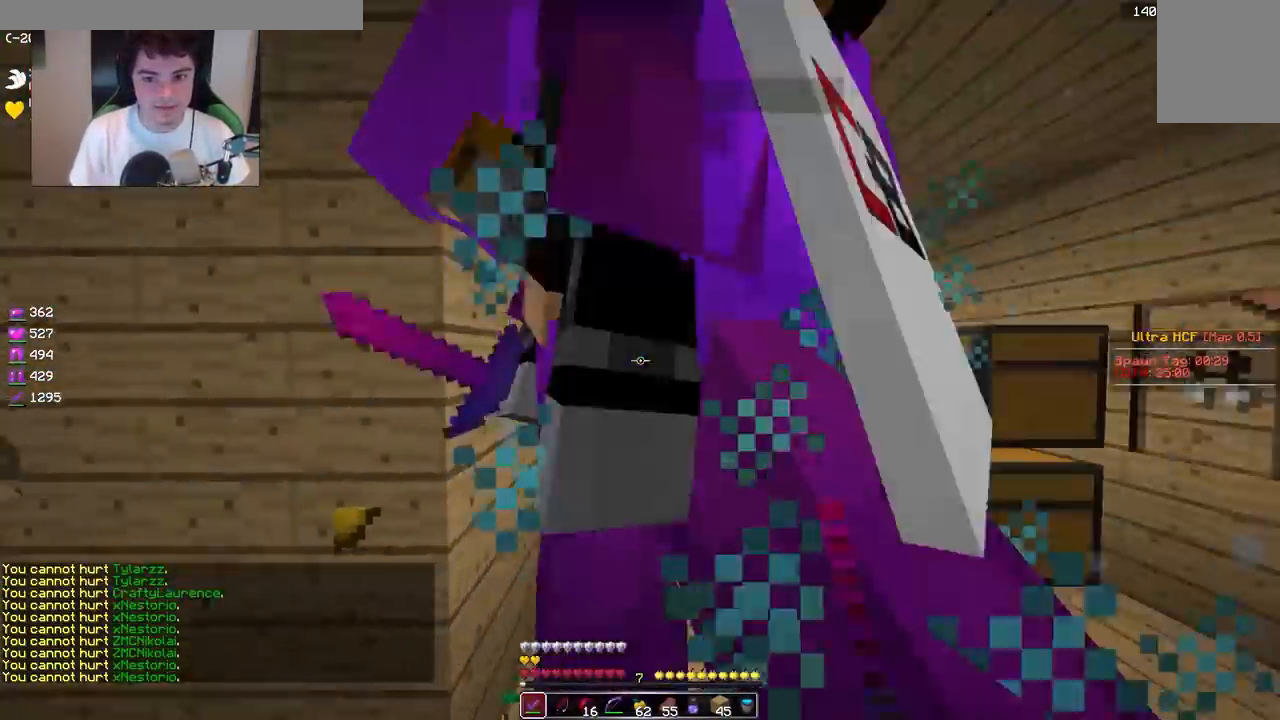
{"keys": ["d", "w"], "mouse": ["left"], "events": []}
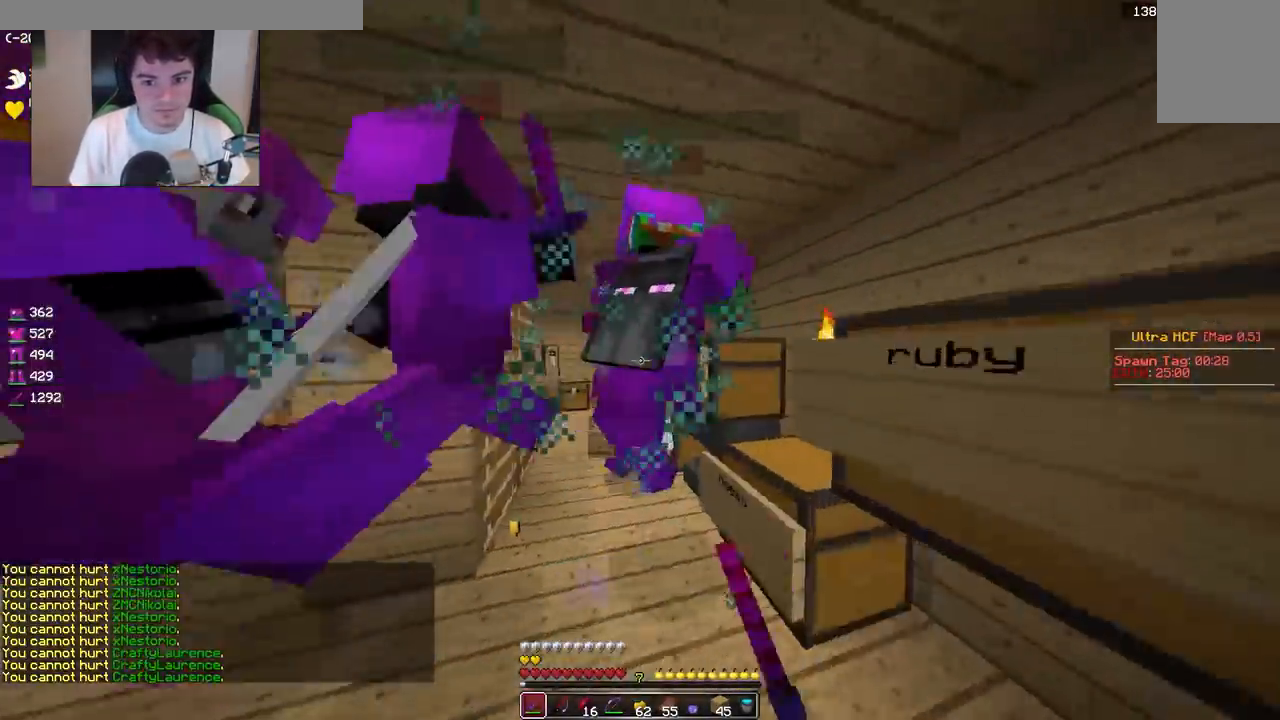
{"keys": ["w"], "mouse": [], "events": [[100, "a", "down"], [117, "d", "up"], [267, "w", "up"], [317, "d", "down"], [350, "a", "up"], [417, "mouse_left", "up"], [417, "w", "down"], [500, "d", "up"]]}
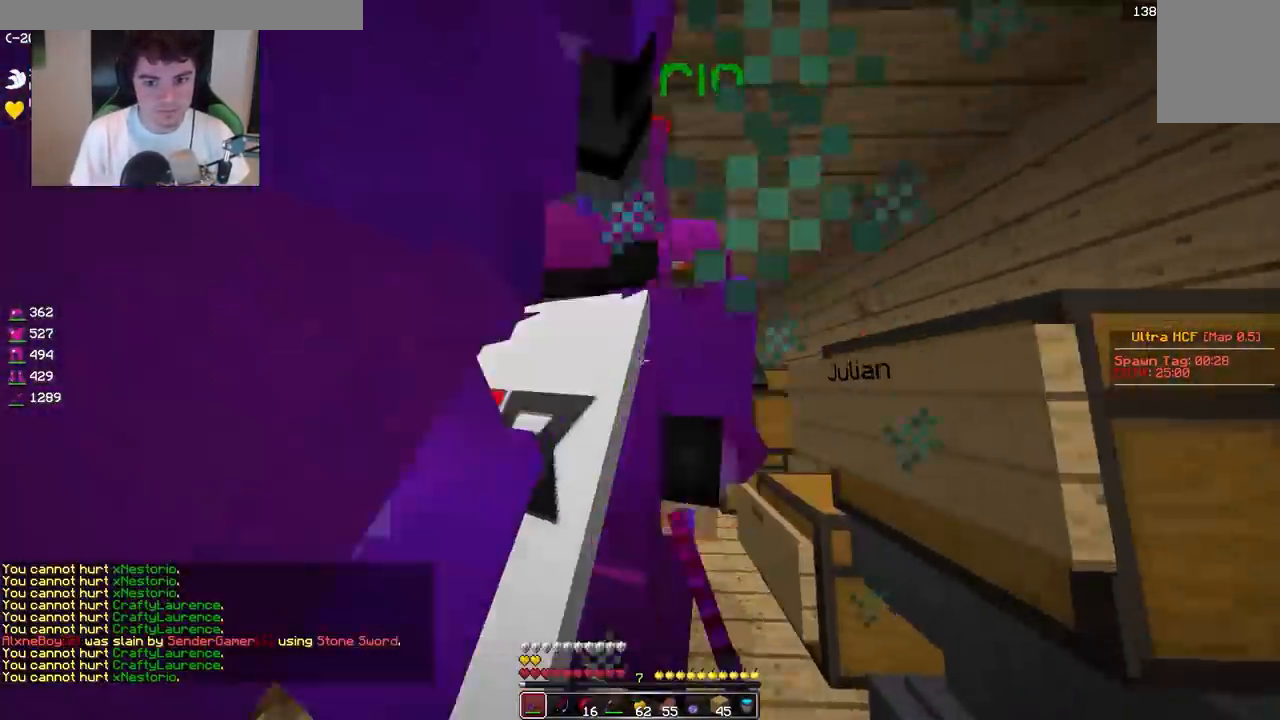
{"keys": ["a", "w"], "mouse": [], "events": [[450, "a", "down"]]}
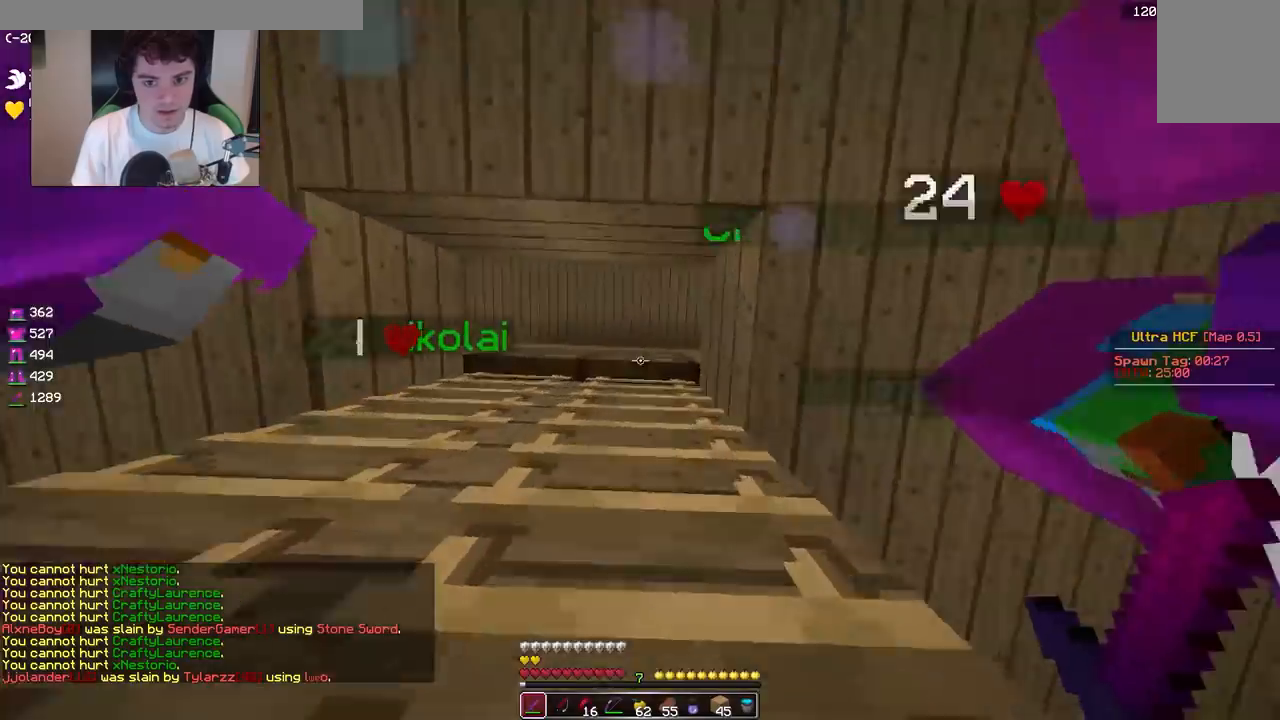
{"keys": ["w"], "mouse": [], "events": [[467, "a", "up"]]}
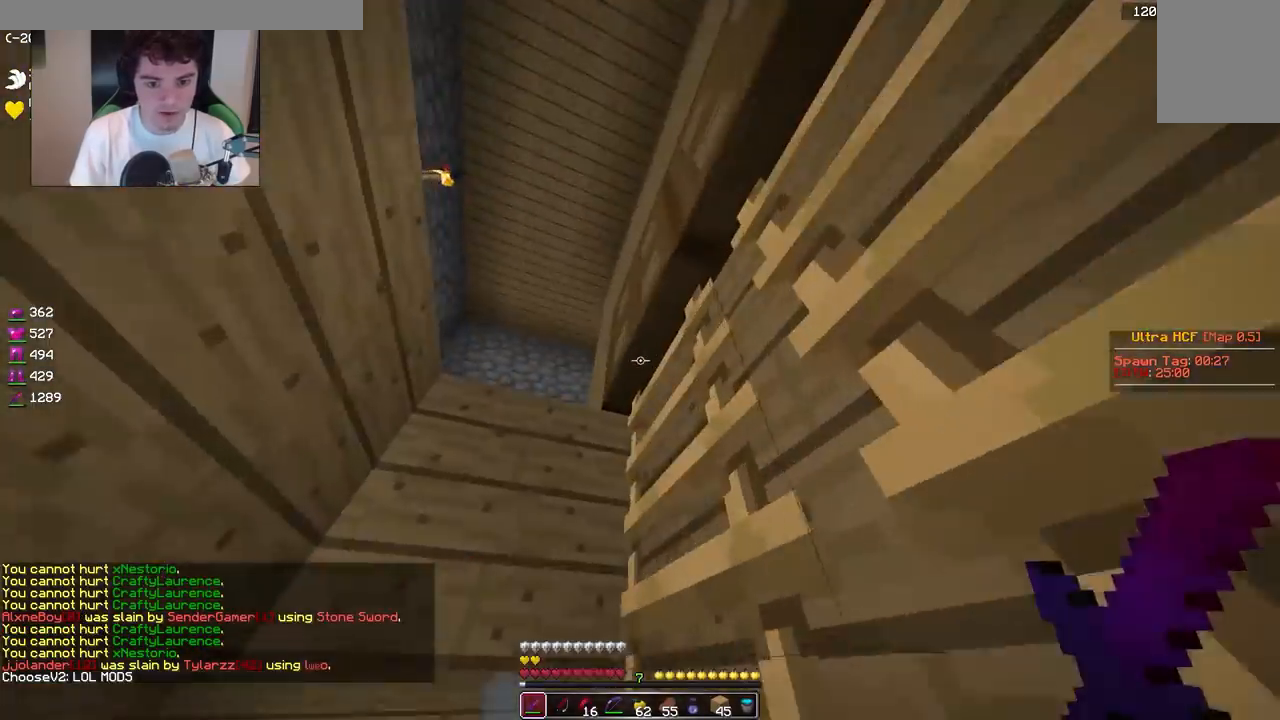
{"keys": ["a", "w"], "mouse": [], "events": [[367, "a", "down"]]}
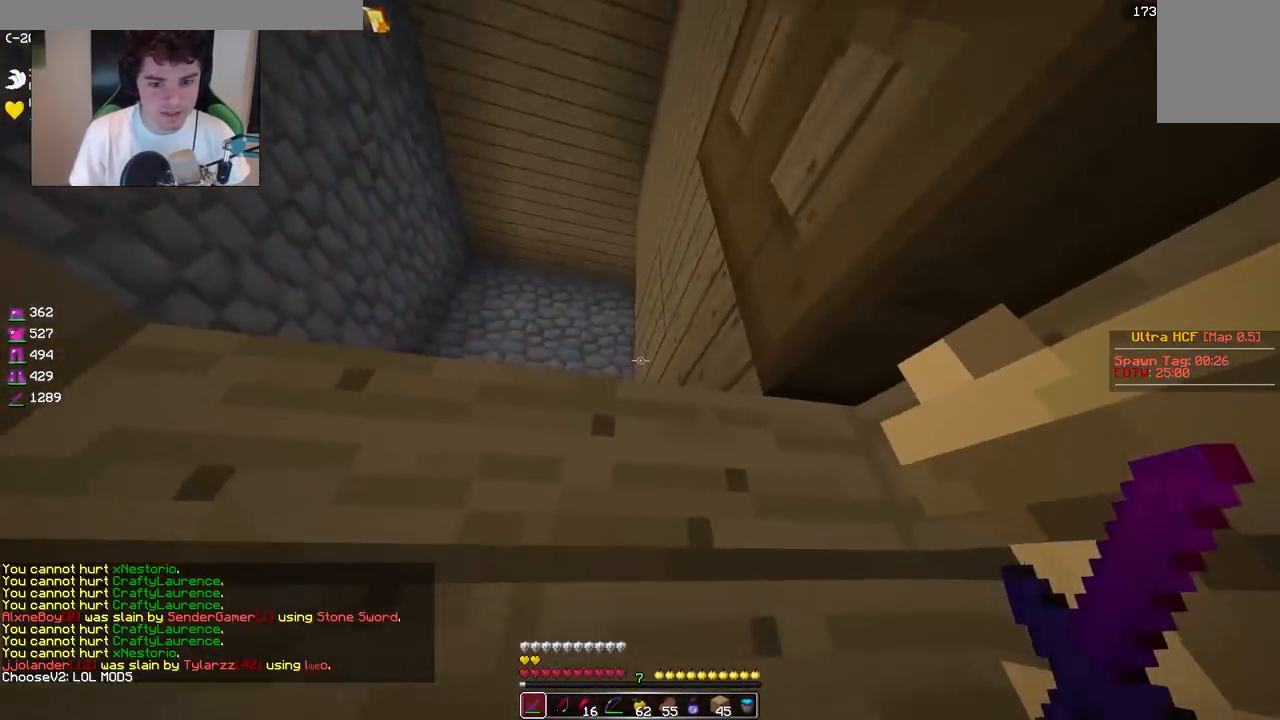
{"keys": ["a", "s"], "mouse": [], "events": [[300, "w", "up"], [400, "s", "down"]]}
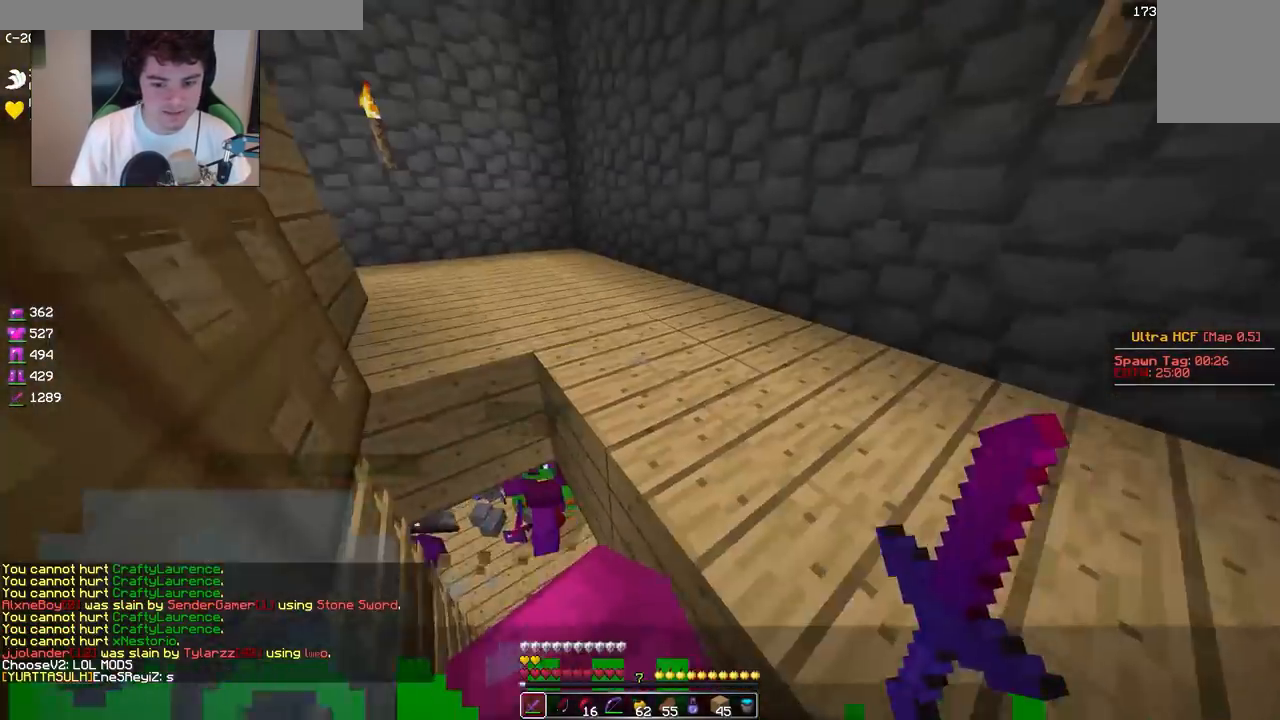
{"keys": ["a"], "mouse": [], "events": [[167, "a", "up"], [350, "a", "down"], [433, "s", "up"]]}
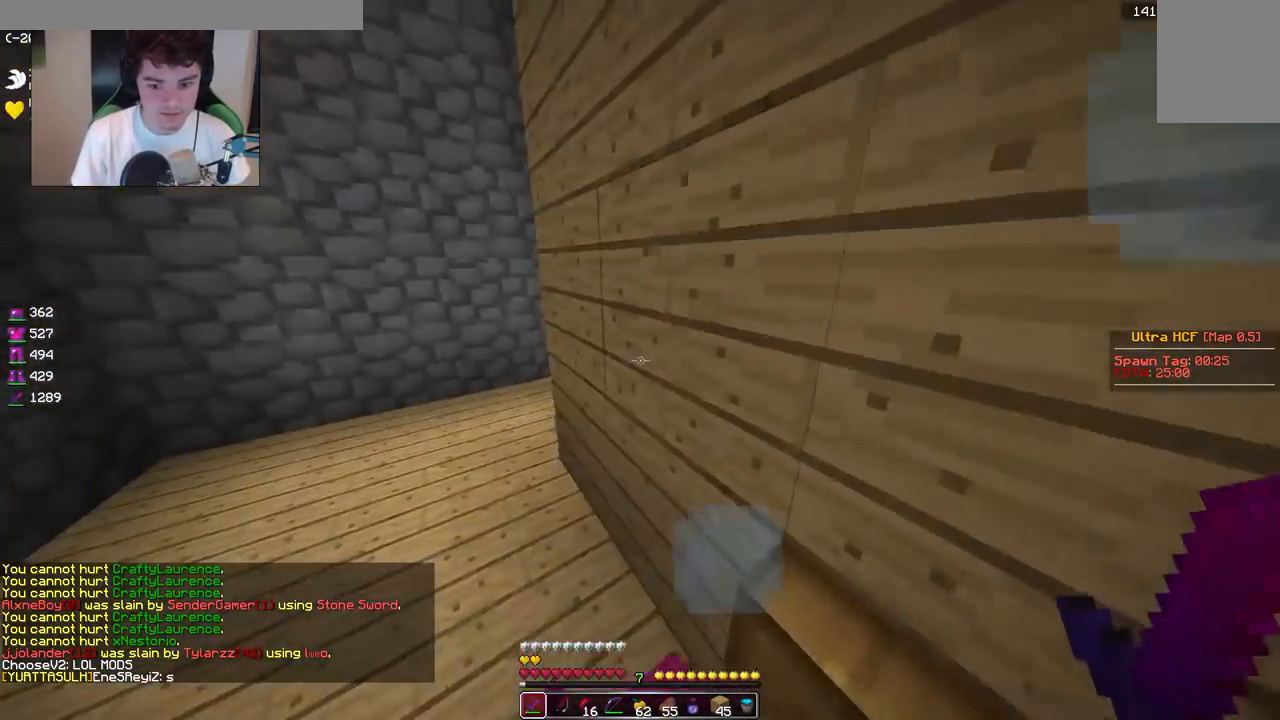
{"keys": ["a", "w"], "mouse": [], "events": [[67, "w", "down"], [367, "a", "up"], [483, "a", "down"]]}
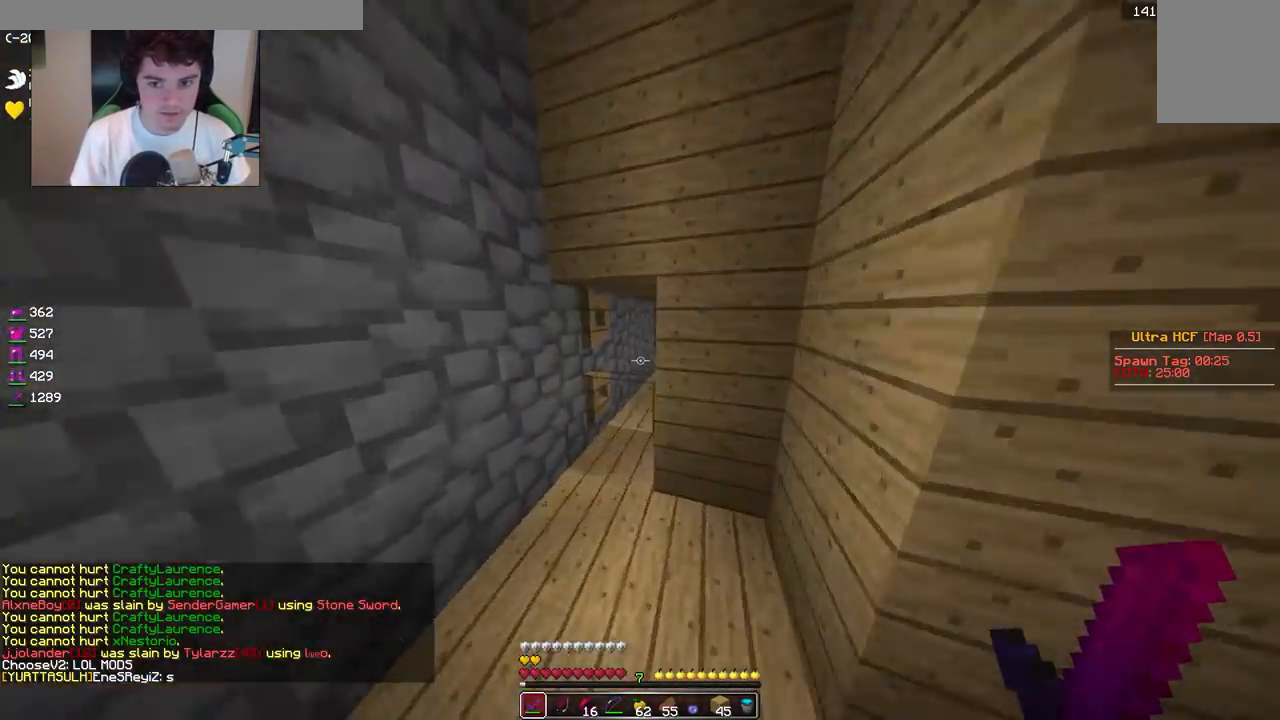
{"keys": ["w"], "mouse": [], "events": [[100, "mouse_right", "down"], [383, "mouse_right", "up"], [450, "a", "up"]]}
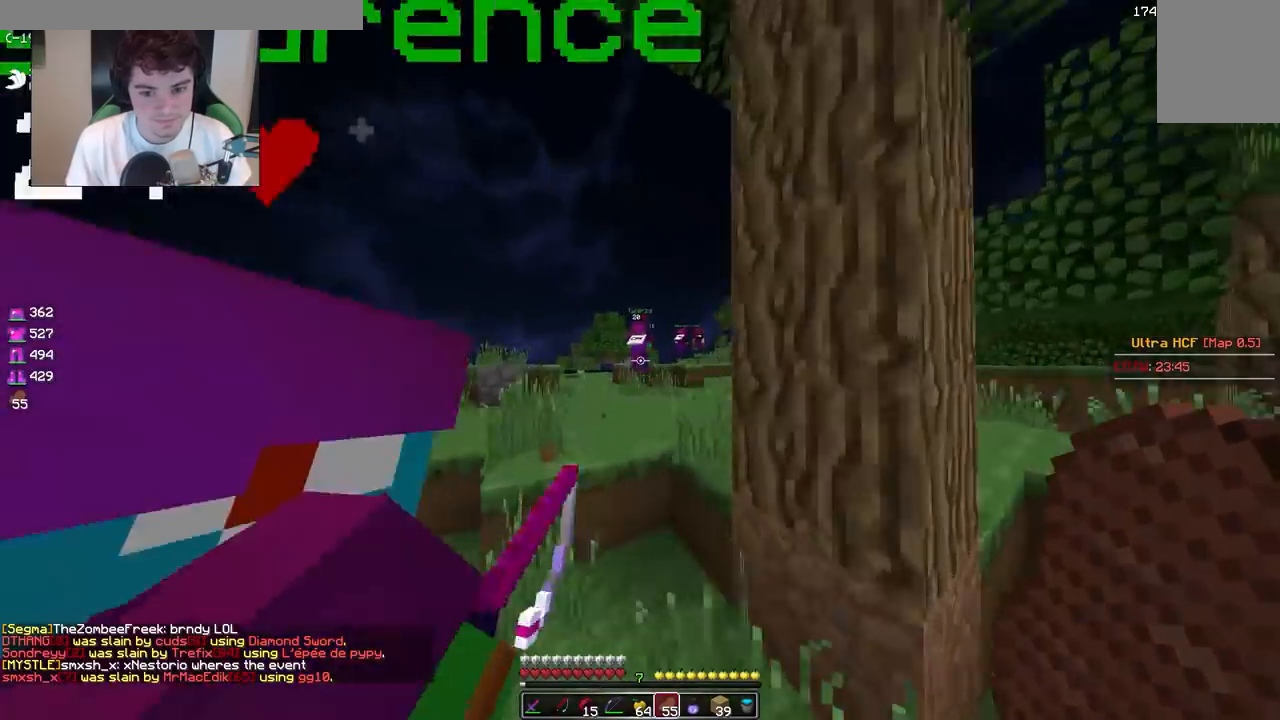
{"keys": ["w"], "mouse": [], "events": [[17, "a", "down"], [67, "mouse_right", "down"], [367, "mouse_right", "up"], [417, "a", "up"]]}
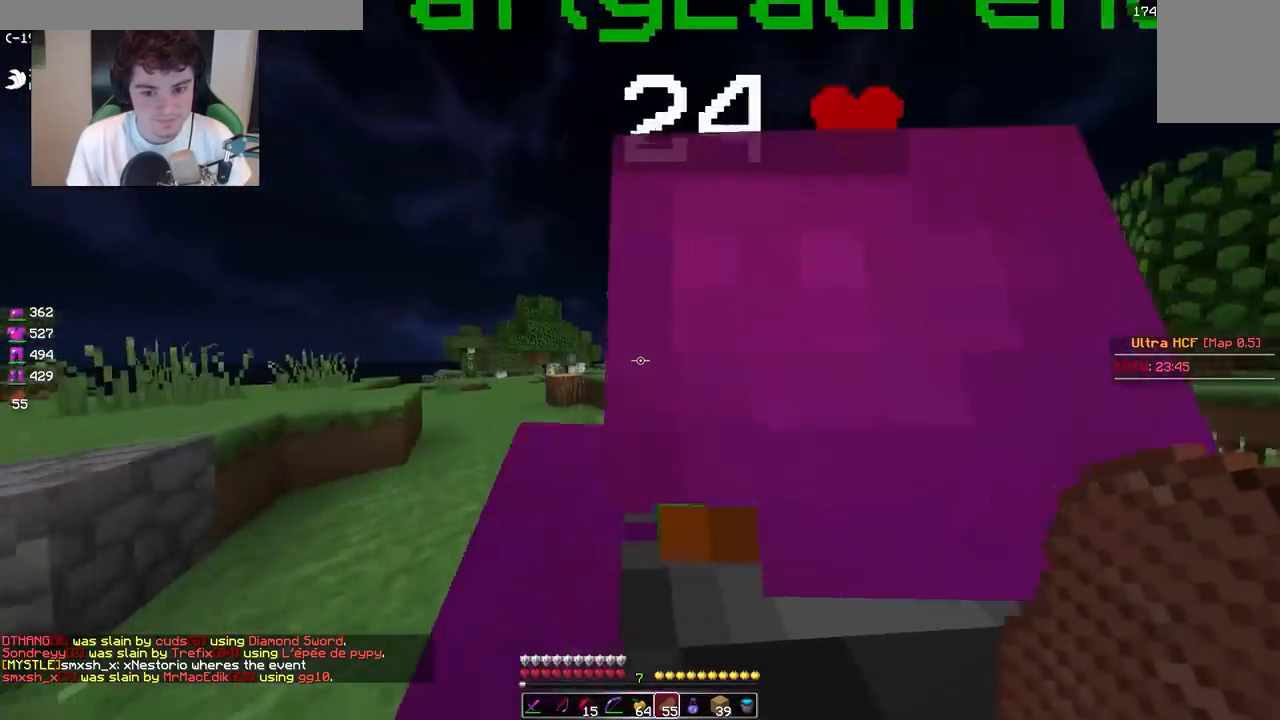
{"keys": ["a", "w"], "mouse": [], "events": [[133, "a", "down"]]}
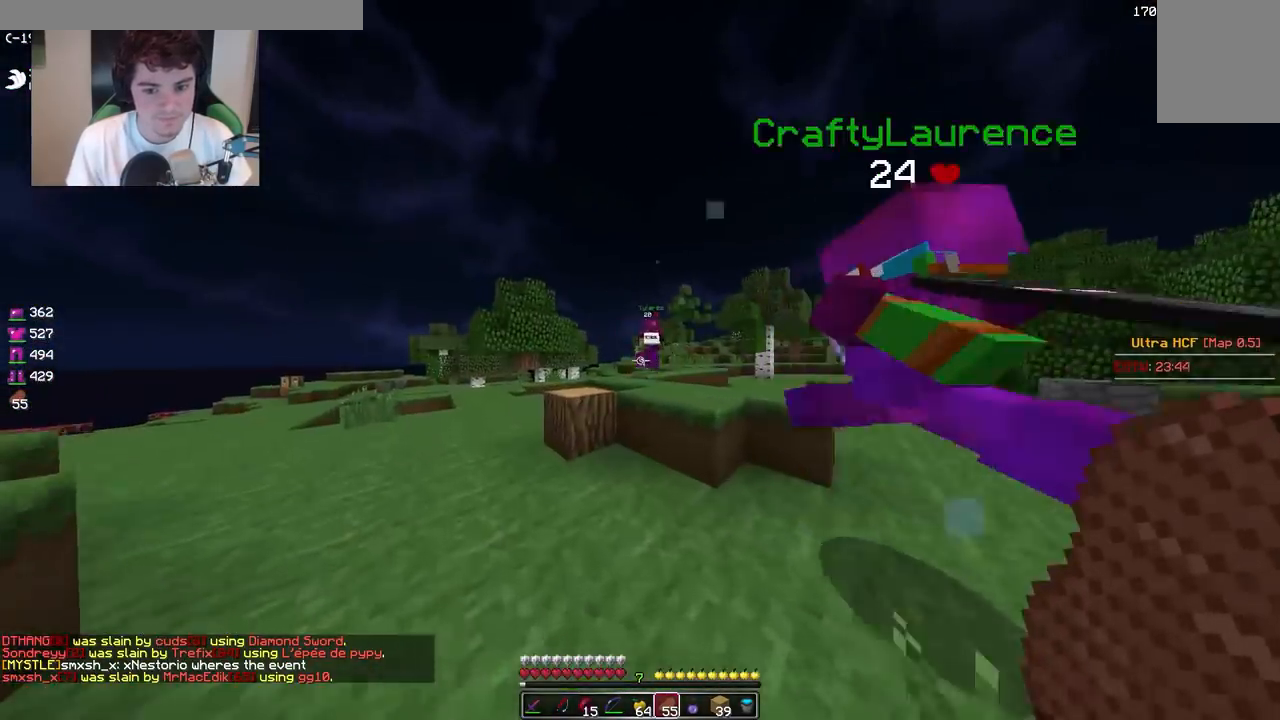
{"keys": ["d", "w"], "mouse": ["right"], "events": [[33, "a", "up"], [250, "mouse_left", "down"], [250, "mouse_right", "down"], [483, "d", "down"], [500, "mouse_left", "up"]]}
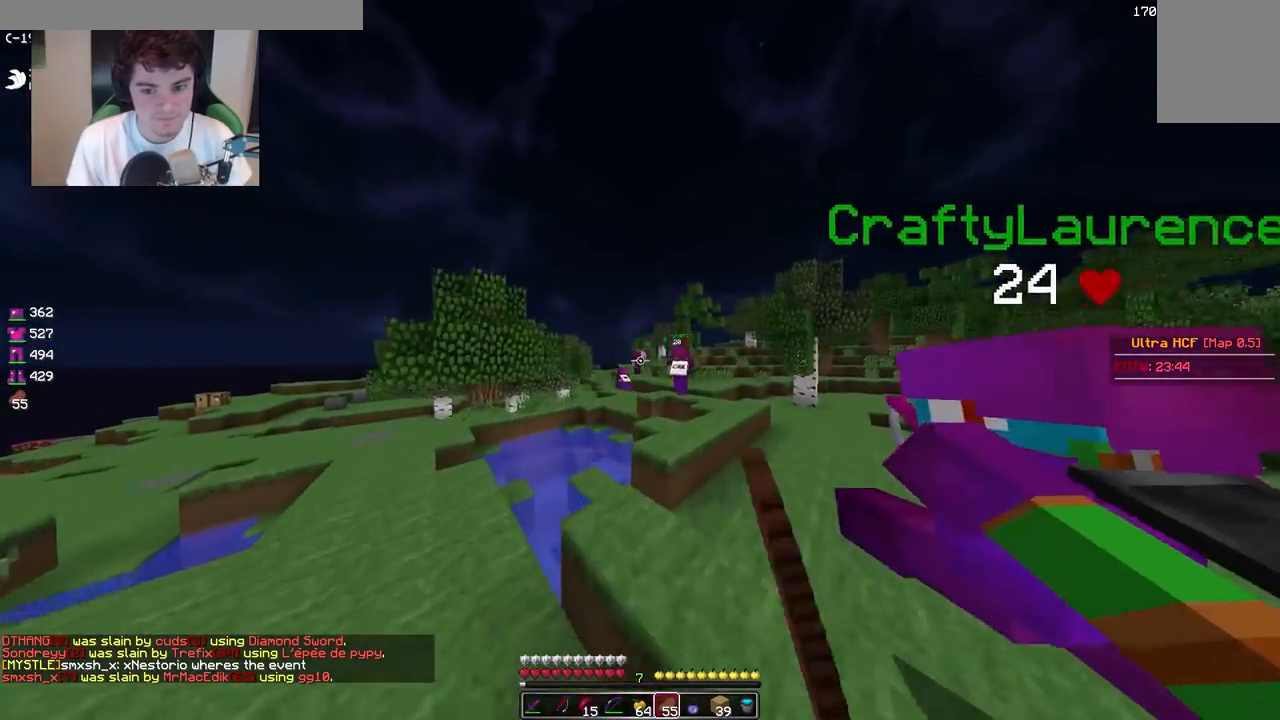
{"keys": ["d", "w"], "mouse": ["left", "right"], "events": [[50, "mouse_right", "up"], [167, "d", "up"], [333, "d", "down"], [417, "mouse_left", "down"], [433, "mouse_right", "down"]]}
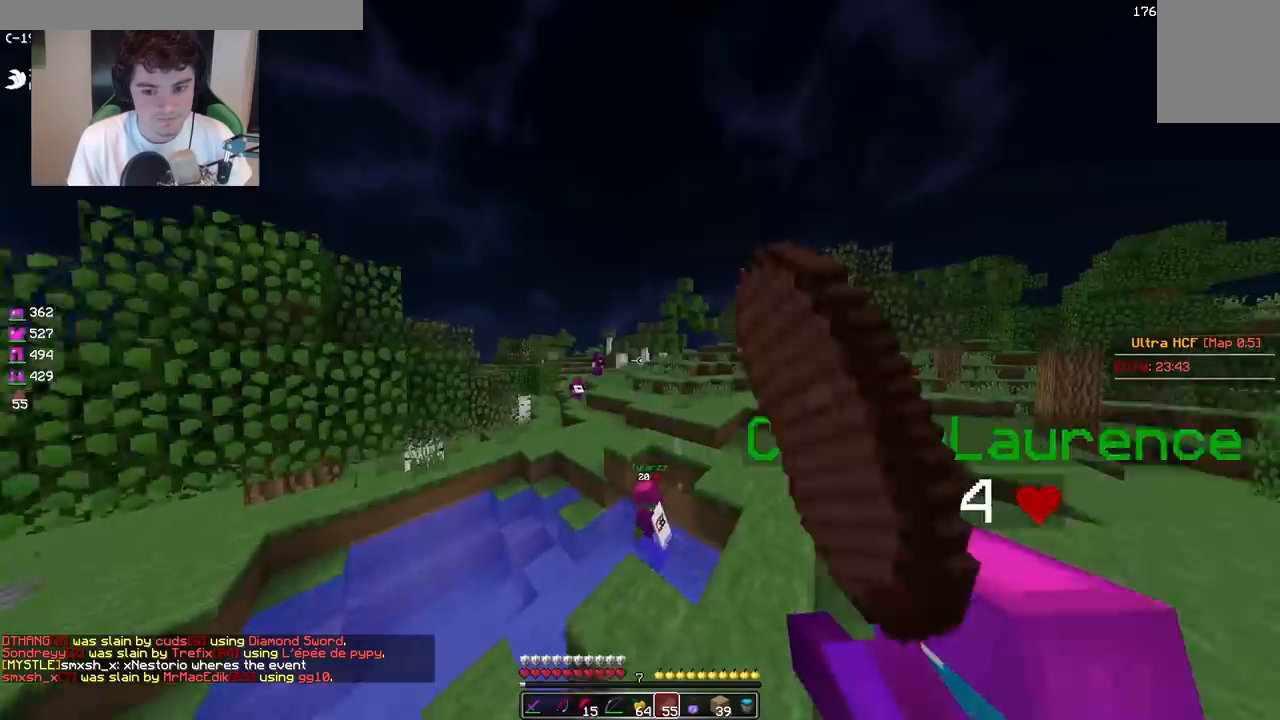
{"keys": ["w"], "mouse": [], "events": [[83, "a", "down"], [83, "d", "up"], [167, "mouse_left", "up"], [300, "mouse_right", "up"], [383, "a", "up"]]}
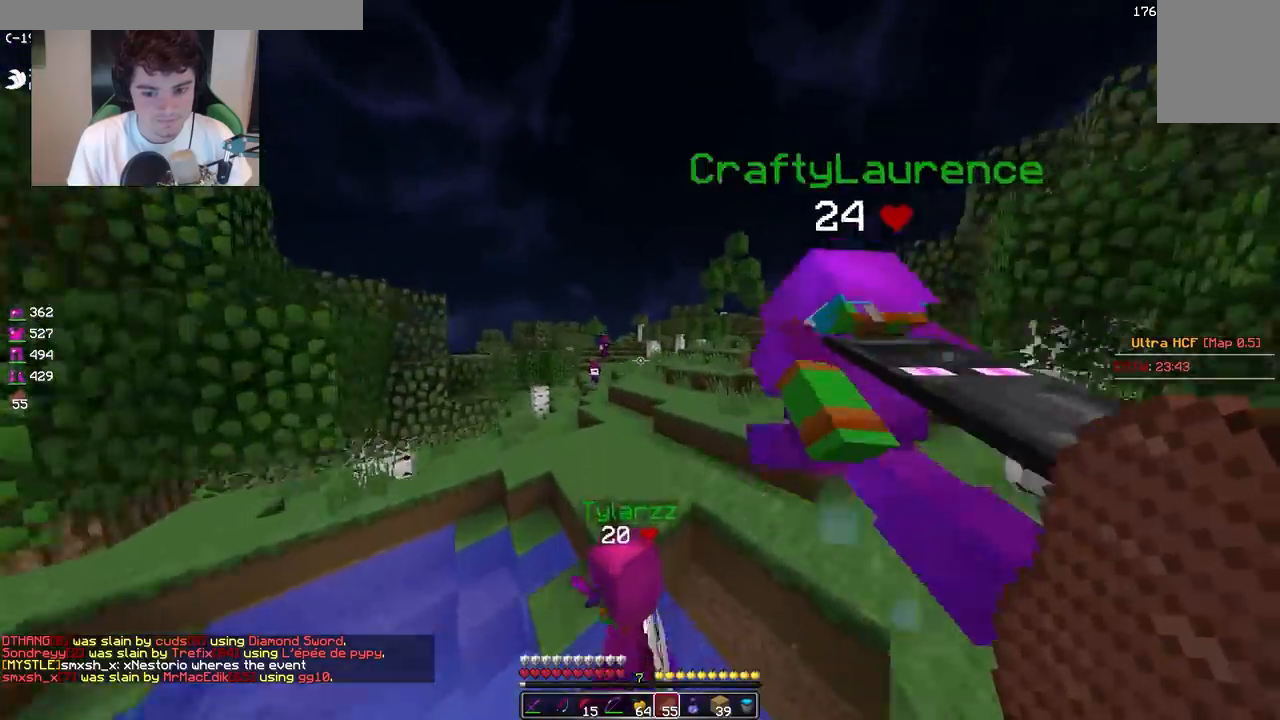
{"keys": ["w"], "mouse": [], "events": [[150, "mouse_left", "down"], [150, "mouse_right", "down"], [333, "mouse_left", "up"], [400, "mouse_right", "up"]]}
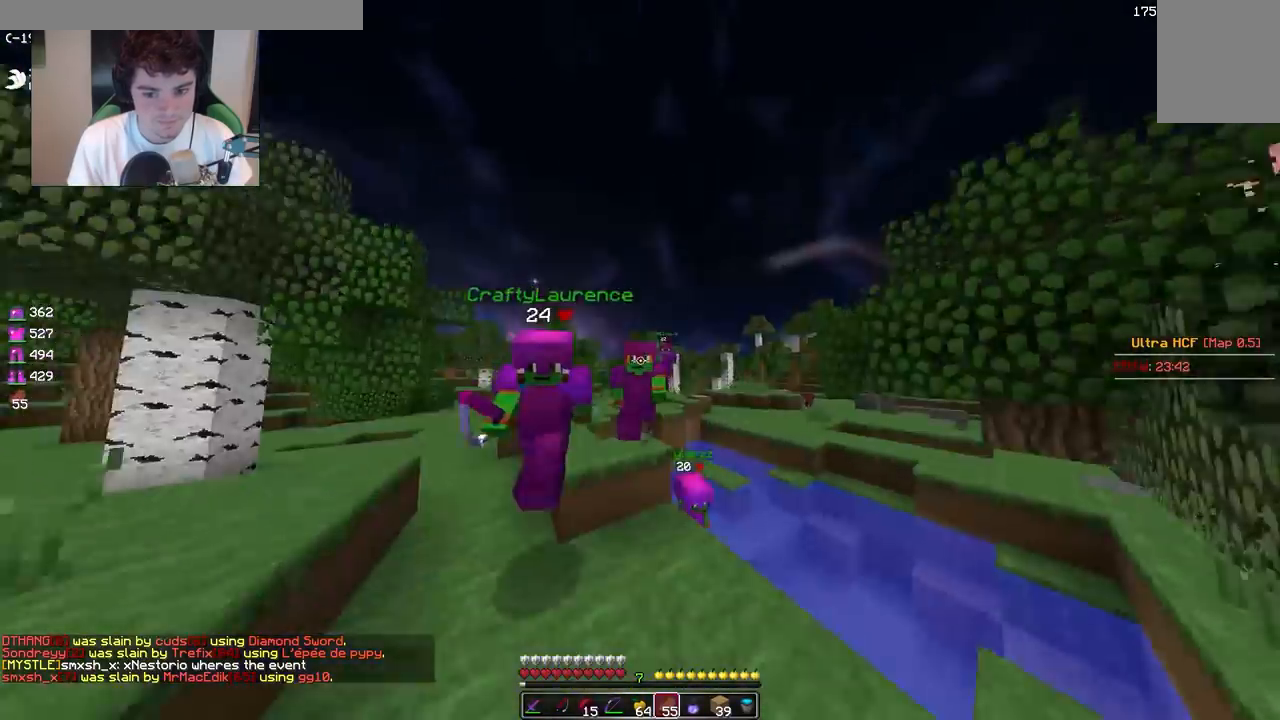
{"keys": ["w"], "mouse": [], "events": []}